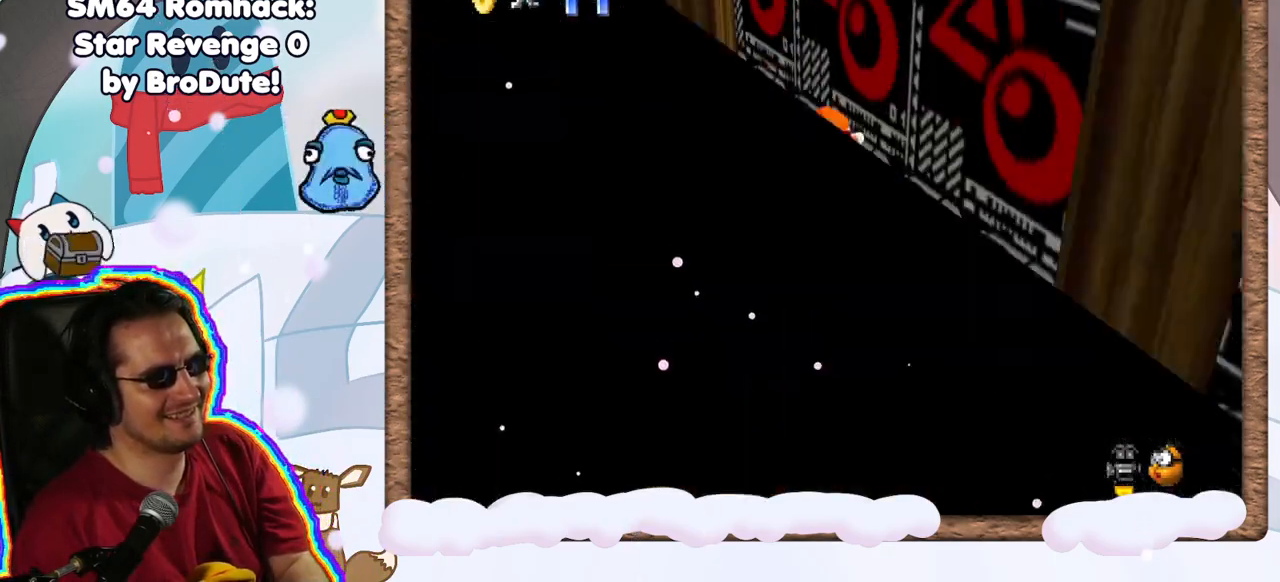
Gameplay with a controller (Nintendo layout); each line is a JSON object with the inputs held at the frame after it (dt_ms = milliseconds from this image to that frame). "events" lists button and stick changes between this image and that frame as [ms after this image, input, new state], when the widget could be followed in between. Not read: L3 R3.
{"dt_ms": 500, "buttons": [], "left_stick": "up", "events": [[50, "C_LEFT", "up"], [333, "C_RIGHT", "down"], [433, "C_RIGHT", "up"], [483, "left_stick", "up"]]}
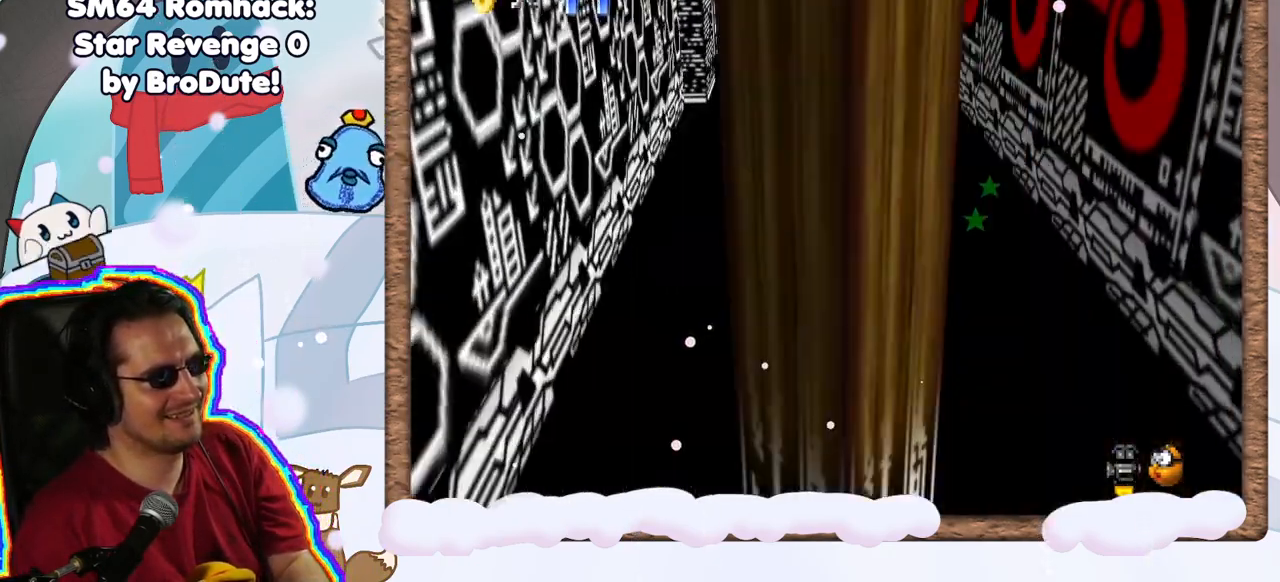
{"dt_ms": 500, "buttons": [], "left_stick": "down-left", "events": [[217, "left_stick", "up-left"], [317, "left_stick", "left"], [433, "left_stick", "down-left"]]}
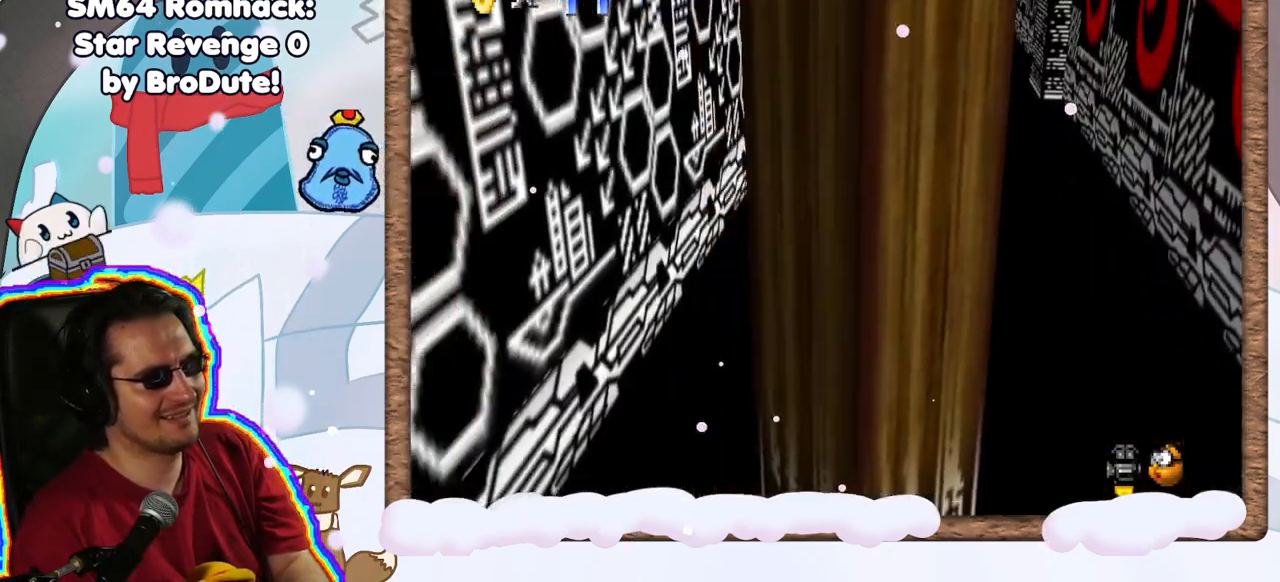
{"dt_ms": 500, "buttons": [], "left_stick": "down-left", "events": [[133, "left_stick", "down"], [317, "C_LEFT", "down"], [400, "C_LEFT", "up"], [433, "left_stick", "down-left"]]}
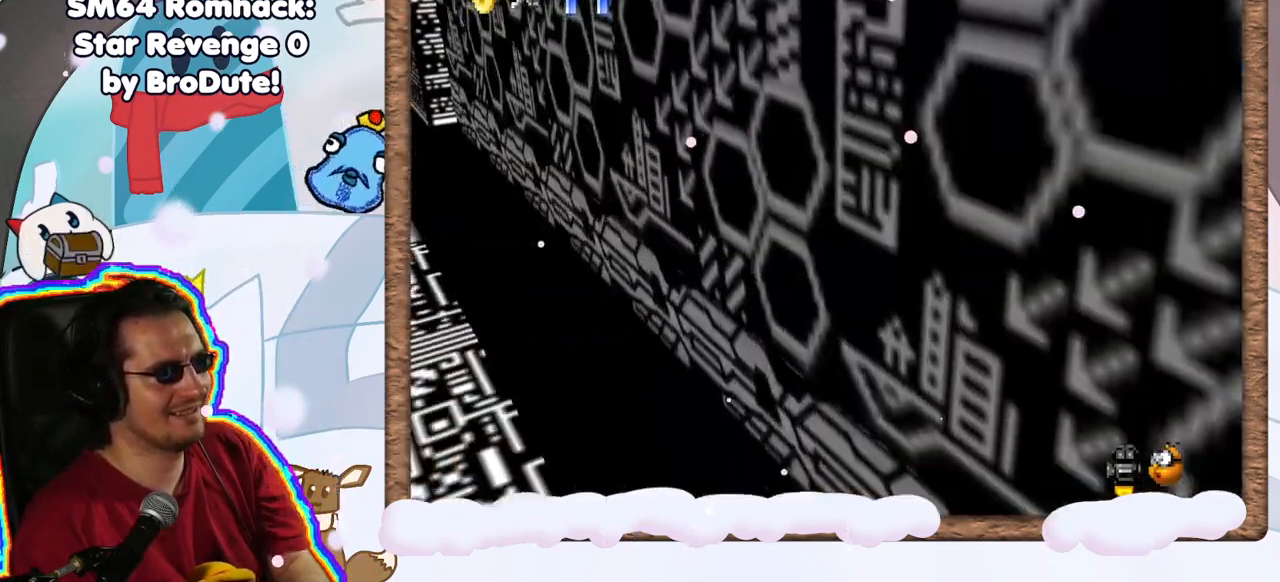
{"dt_ms": 500, "buttons": ["DPAD_UP"], "left_stick": "up", "events": [[133, "left_stick", "down-right"], [267, "left_stick", "up-right"], [300, "C_RIGHT", "down"], [383, "left_stick", "up"], [417, "C_RIGHT", "up"], [467, "DPAD_UP", "down"]]}
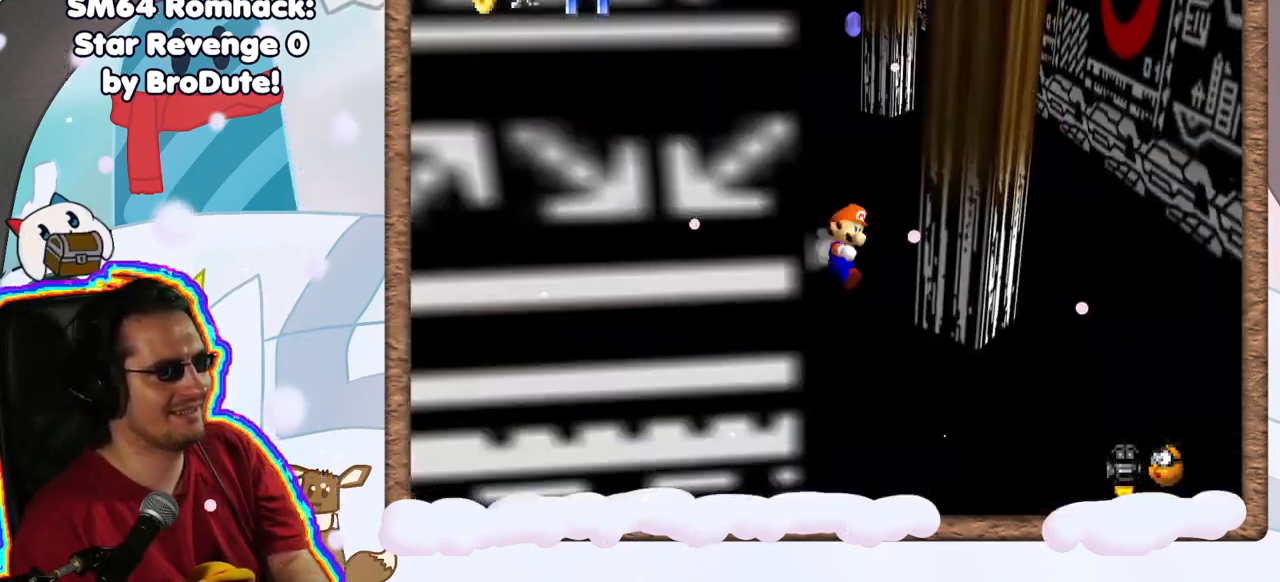
{"dt_ms": 500, "buttons": [], "left_stick": "up-right", "events": [[33, "DPAD_UP", "up"], [100, "DPAD_DOWN", "down"], [100, "left_stick", "up-right"], [183, "DPAD_DOWN", "up"]]}
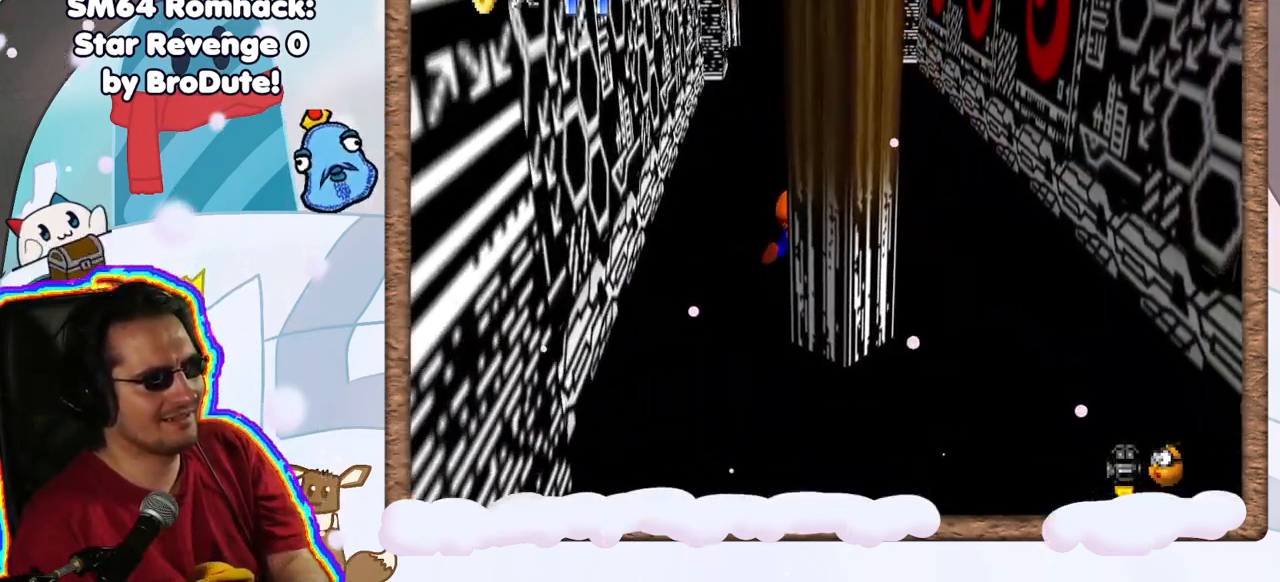
{"dt_ms": 500, "buttons": [], "left_stick": "up-right", "events": []}
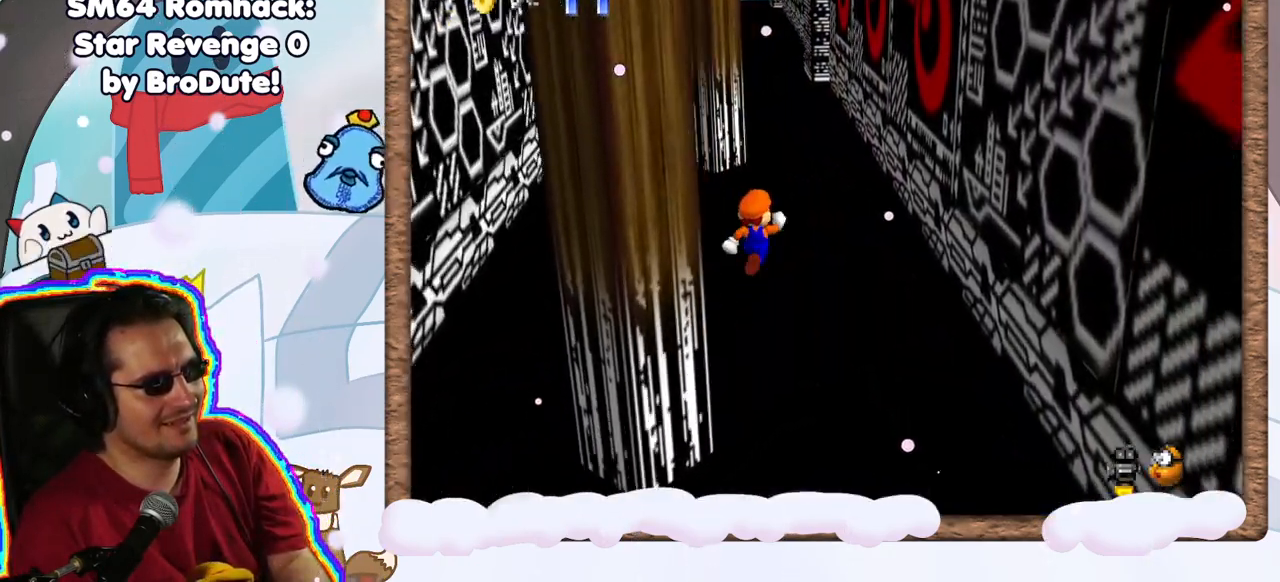
{"dt_ms": 500, "buttons": [], "left_stick": "up", "events": [[100, "left_stick", "up"]]}
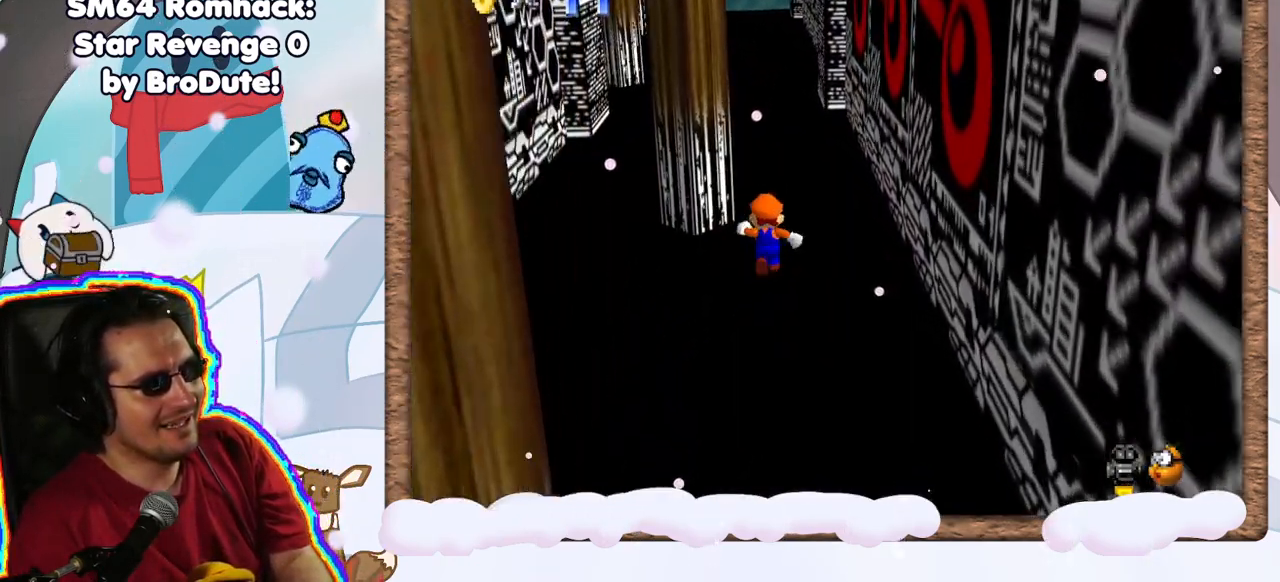
{"dt_ms": 500, "buttons": [], "left_stick": "up-left", "events": [[33, "A", "down"], [150, "B", "down"], [183, "A", "up"], [300, "B", "up"], [350, "left_stick", "up-left"]]}
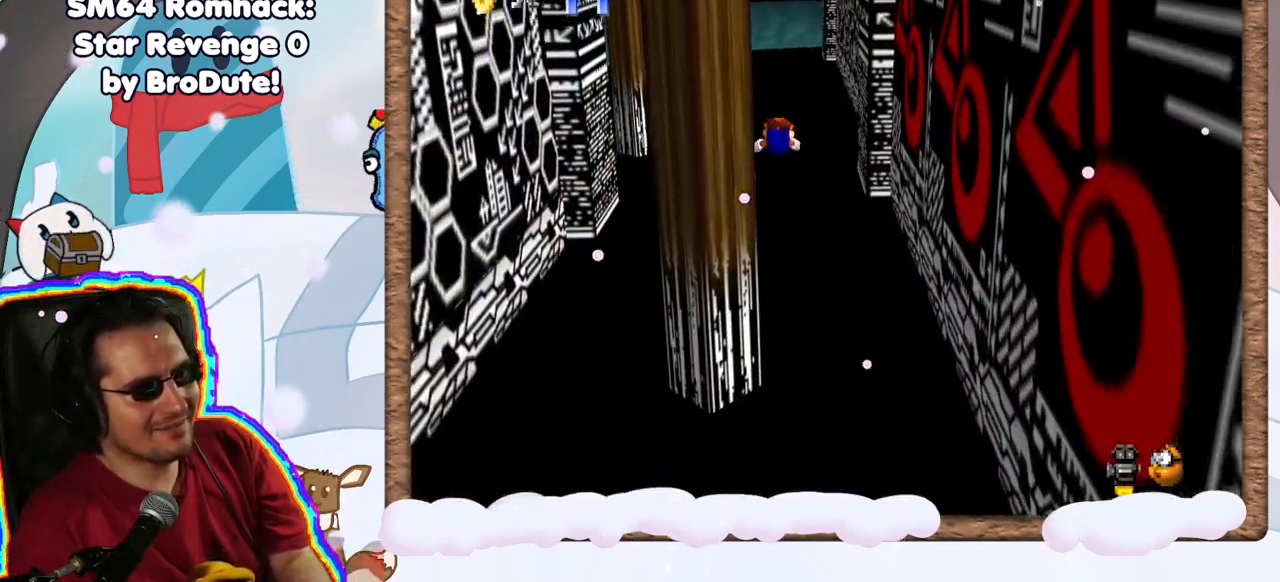
{"dt_ms": 500, "buttons": ["A"], "left_stick": "up-left", "events": [[467, "A", "down"]]}
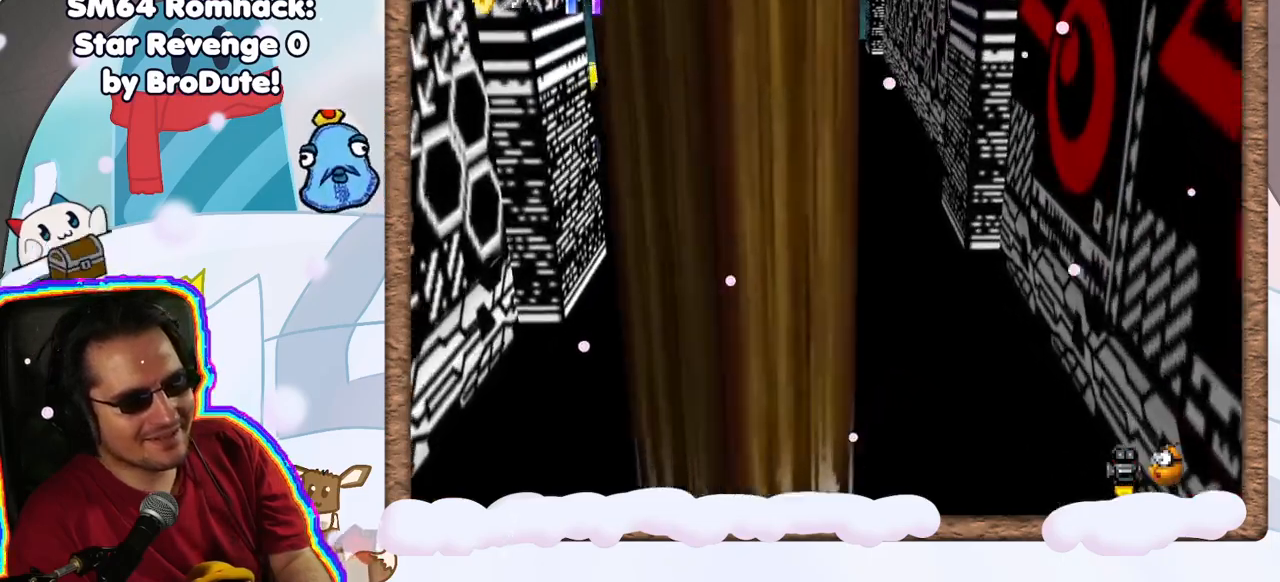
{"dt_ms": 500, "buttons": [], "left_stick": "up-left", "events": [[33, "A", "up"], [33, "left_stick", "up"], [117, "C_RIGHT", "down"], [150, "left_stick", "up-left"], [217, "C_RIGHT", "up"], [283, "left_stick", "up"], [500, "left_stick", "up-left"]]}
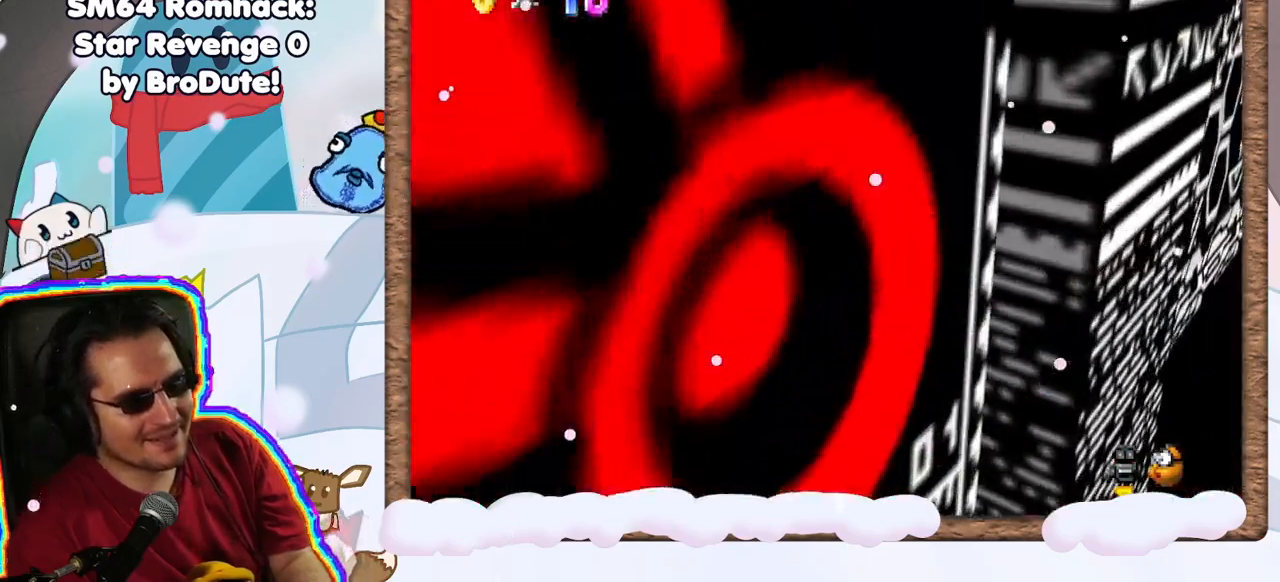
{"dt_ms": 500, "buttons": ["C_RIGHT"], "left_stick": "right", "events": [[33, "C_RIGHT", "down"], [133, "C_RIGHT", "up"], [150, "left_stick", "up-right"], [267, "left_stick", "right"], [450, "C_RIGHT", "down"]]}
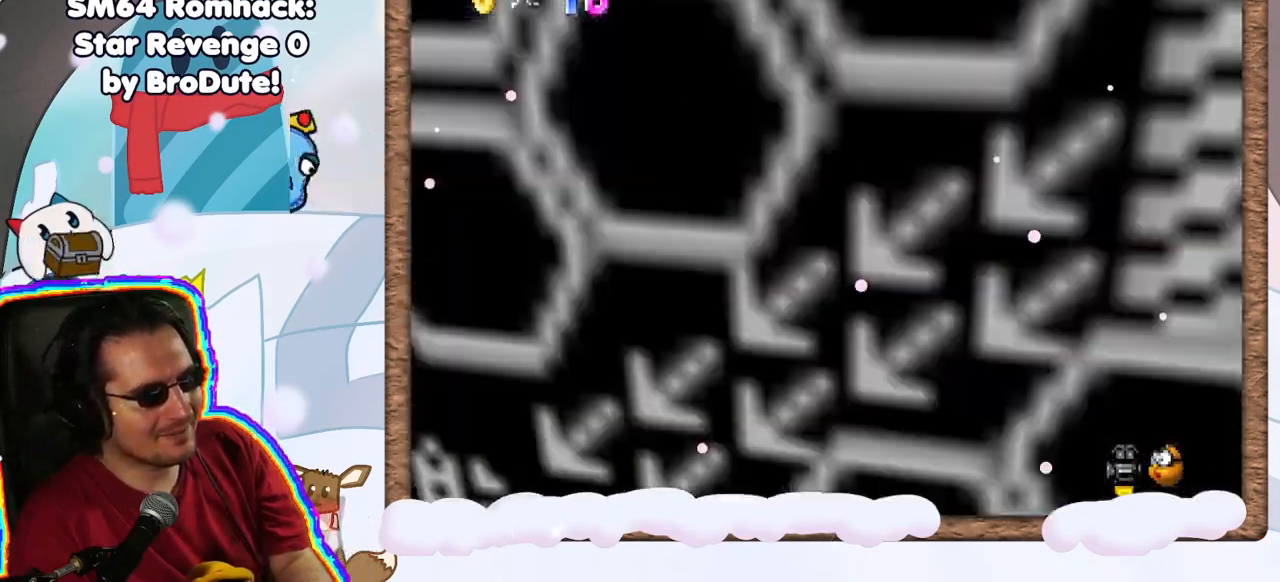
{"dt_ms": 500, "buttons": [], "left_stick": "up-right", "events": [[83, "C_RIGHT", "up"], [183, "left_stick", "up-right"], [267, "C_RIGHT", "down"], [367, "C_RIGHT", "up"]]}
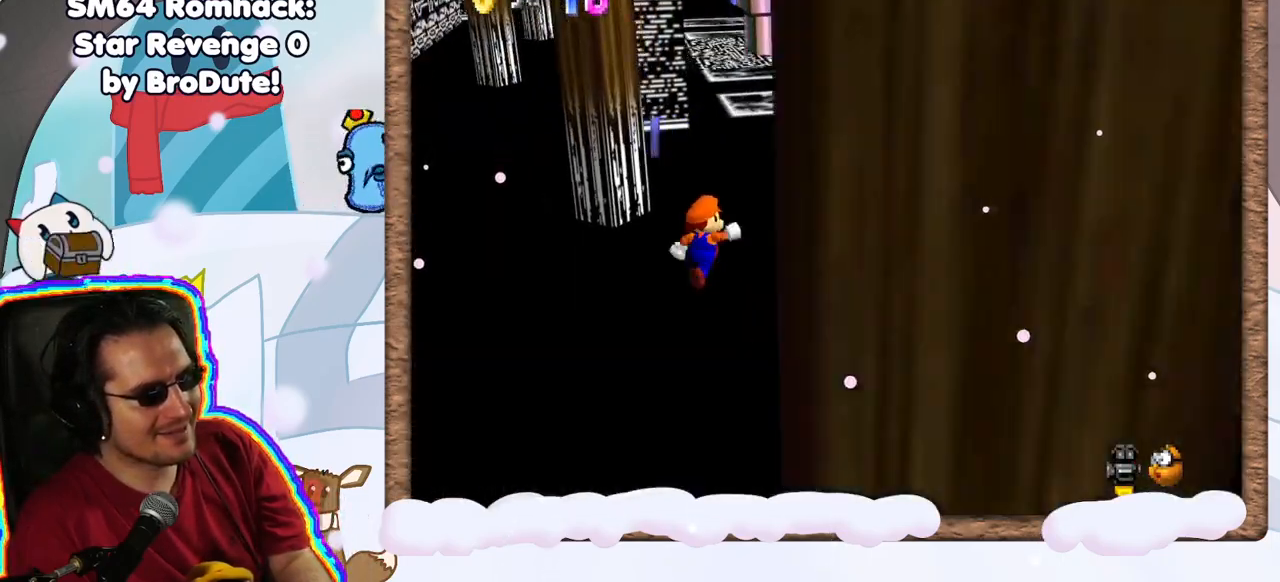
{"dt_ms": 500, "buttons": [], "left_stick": "up", "events": [[200, "left_stick", "up-left"], [333, "left_stick", "up"]]}
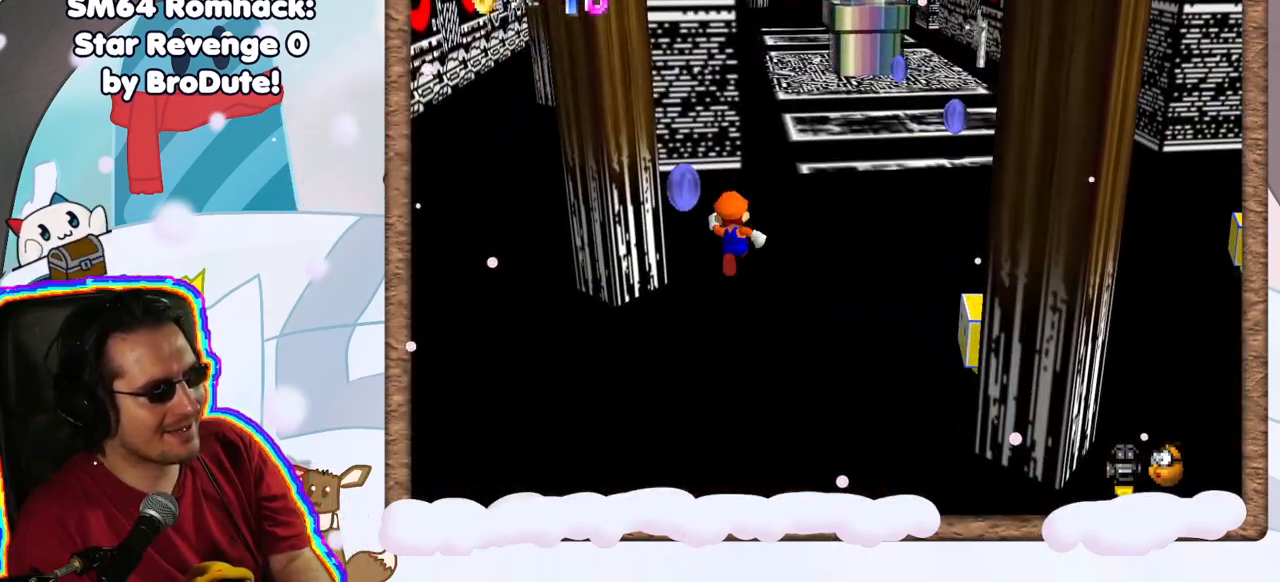
{"dt_ms": 500, "buttons": [], "left_stick": "up-right", "events": [[333, "left_stick", "up-right"]]}
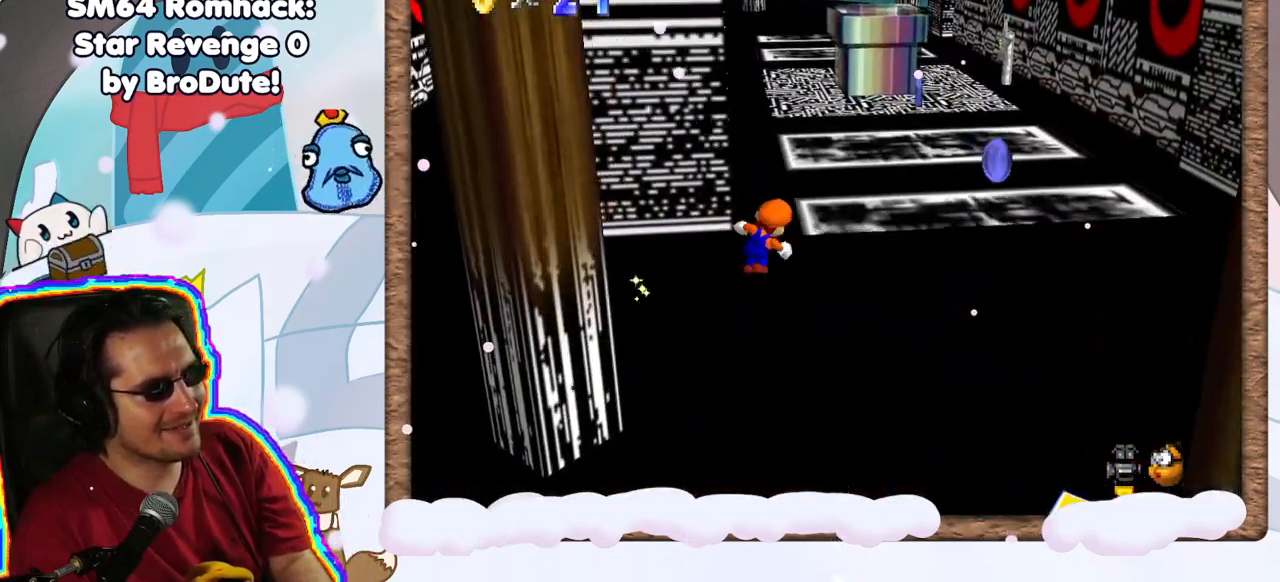
{"dt_ms": 500, "buttons": [], "left_stick": "up-right", "events": [[283, "left_stick", "right"], [483, "left_stick", "up-right"]]}
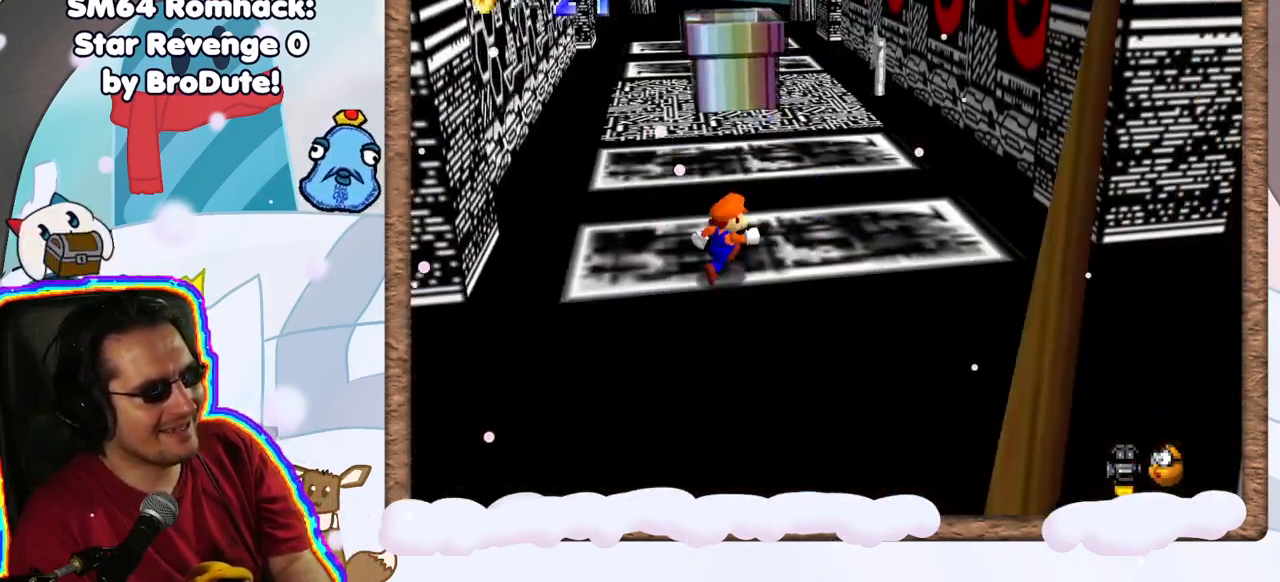
{"dt_ms": 500, "buttons": [], "left_stick": "up", "events": [[233, "left_stick", "up"]]}
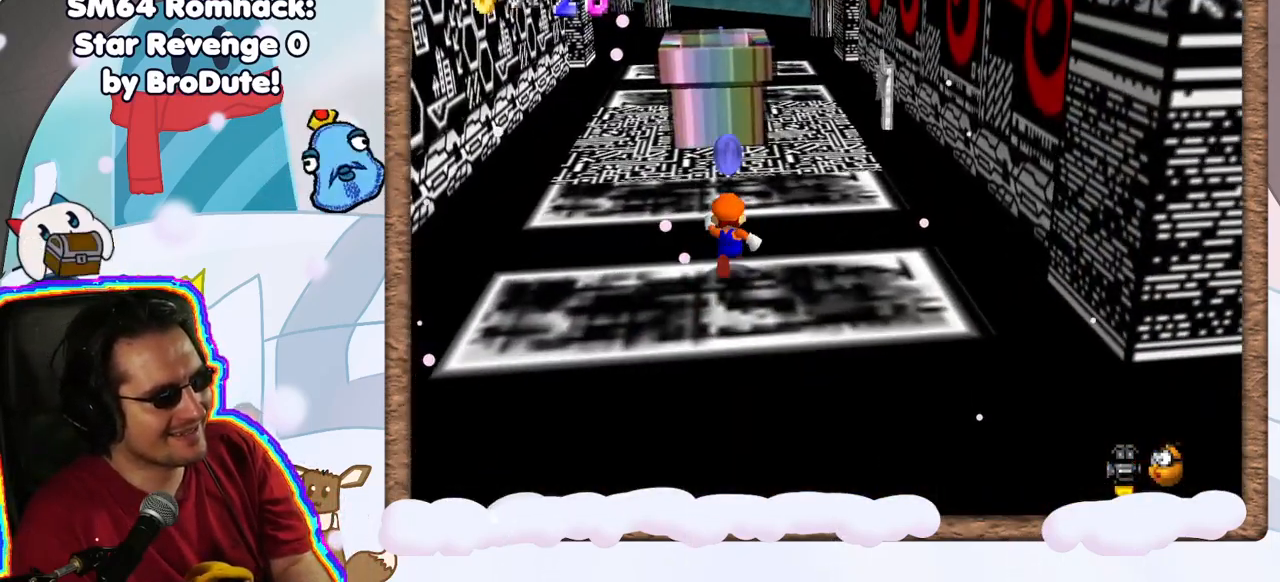
{"dt_ms": 500, "buttons": [], "left_stick": "up-right", "events": [[450, "left_stick", "up-right"]]}
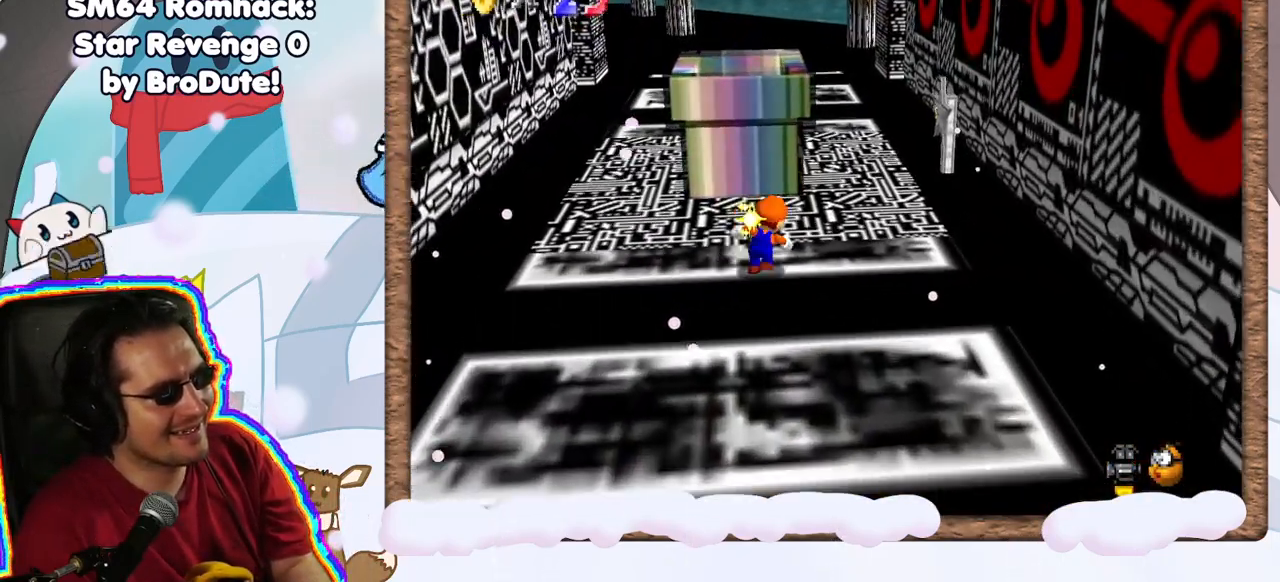
{"dt_ms": 500, "buttons": [], "left_stick": "up", "events": [[333, "DPAD_RIGHT", "down"], [333, "left_stick", "up"], [433, "DPAD_RIGHT", "up"]]}
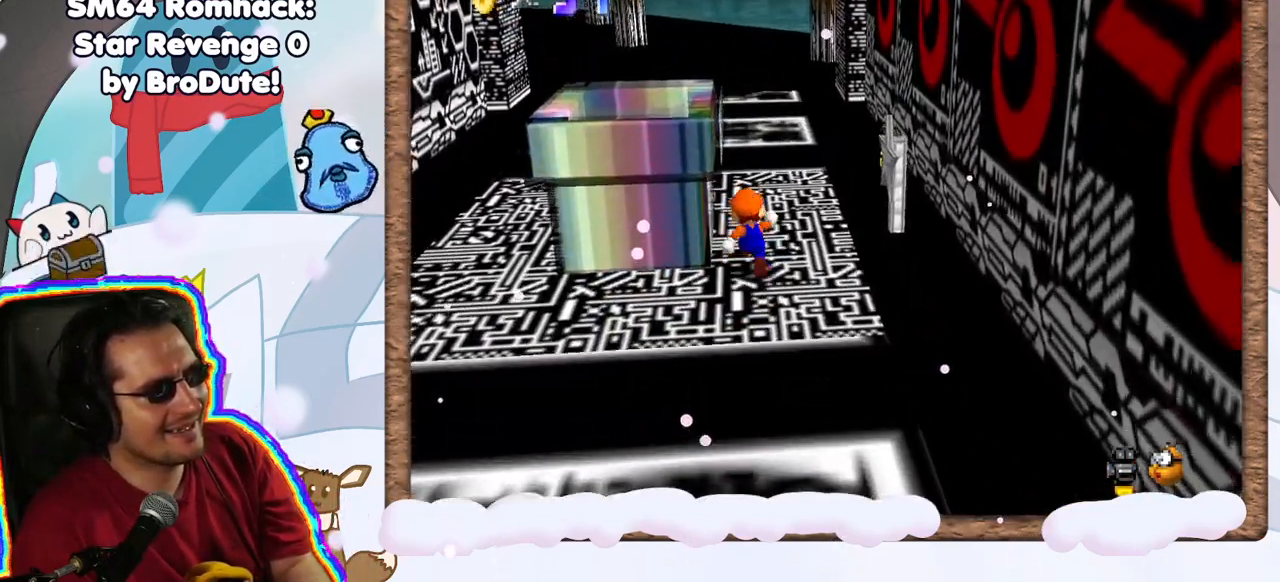
{"dt_ms": 500, "buttons": [], "left_stick": "up", "events": []}
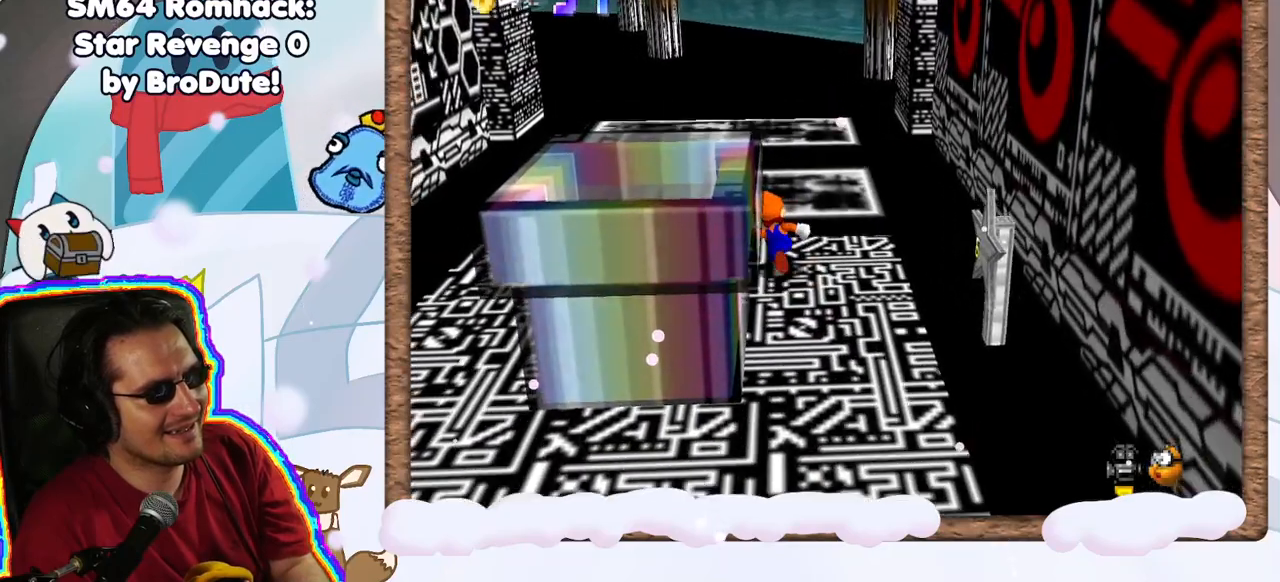
{"dt_ms": 500, "buttons": [], "left_stick": "up-left", "events": [[117, "C_LEFT", "down"], [233, "C_LEFT", "up"], [383, "left_stick", "up-left"]]}
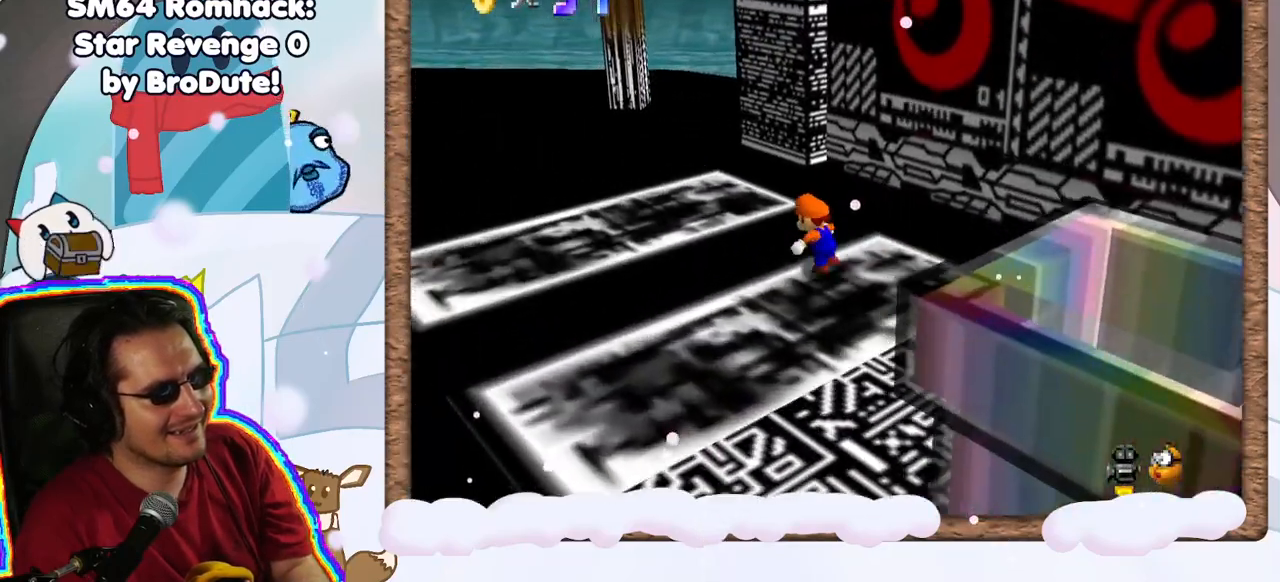
{"dt_ms": 500, "buttons": ["C_LEFT"], "left_stick": "left", "events": [[183, "C_LEFT", "down"], [183, "left_stick", "left"], [317, "C_LEFT", "up"], [433, "C_LEFT", "down"]]}
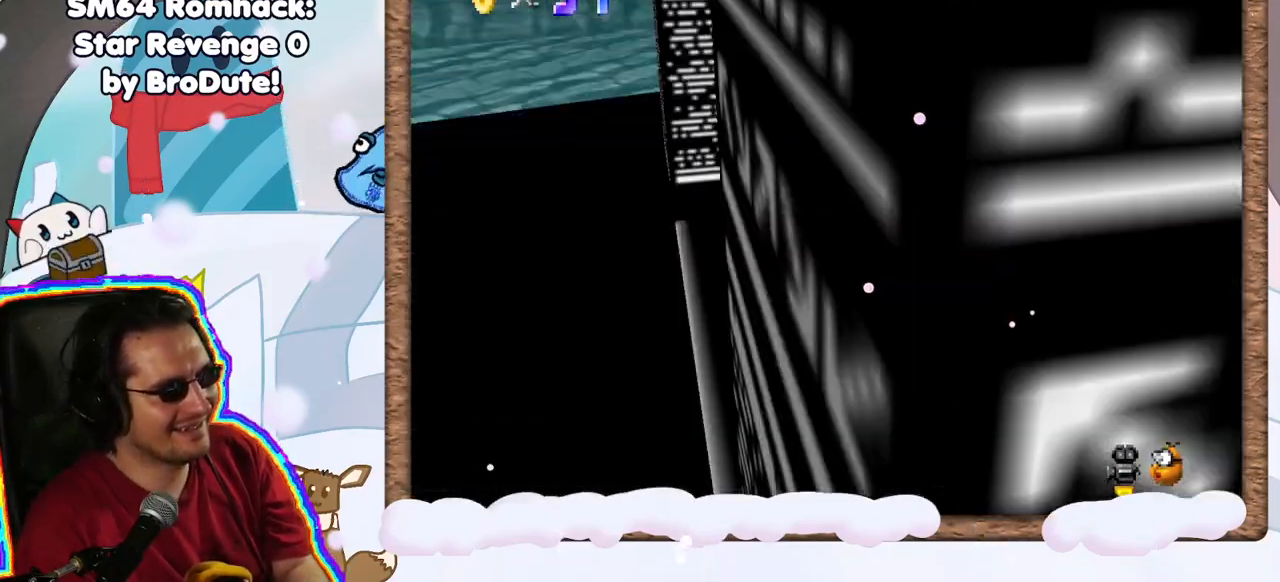
{"dt_ms": 1000, "buttons": [], "left_stick": "down", "events": [[67, "C_LEFT", "up"], [150, "left_stick", "down-left"], [217, "C_LEFT", "down"], [267, "C_LEFT", "up"], [400, "left_stick", "down"], [850, "C_LEFT", "down"], [983, "C_LEFT", "up"]]}
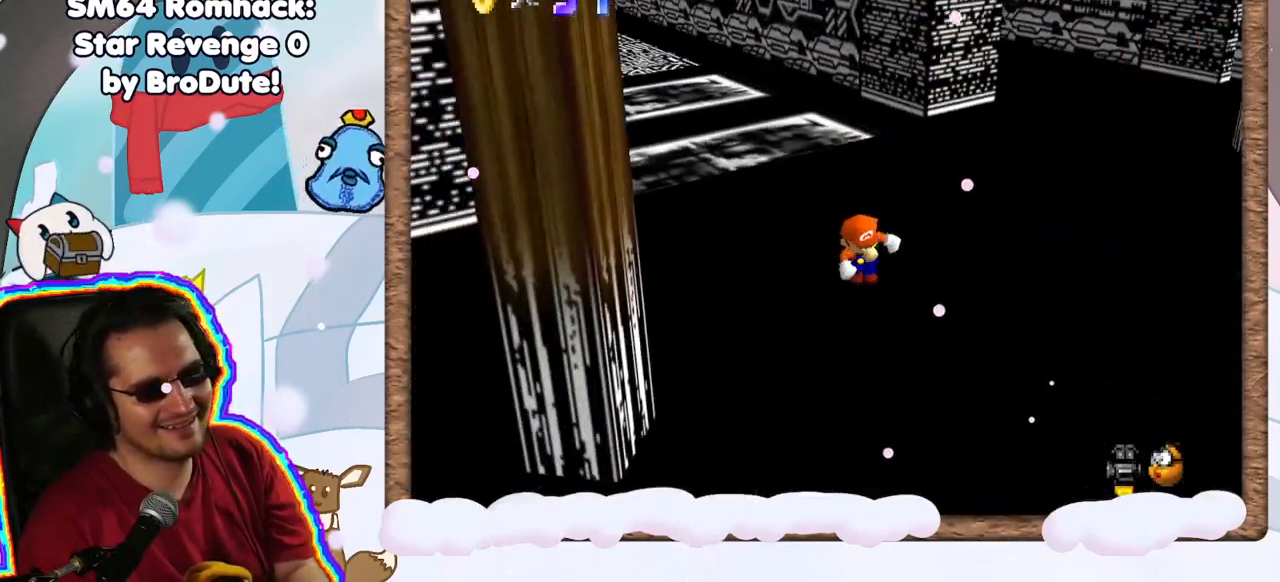
{"dt_ms": 500, "buttons": [], "left_stick": "down", "events": [[283, "C_RIGHT", "down"], [400, "C_RIGHT", "up"]]}
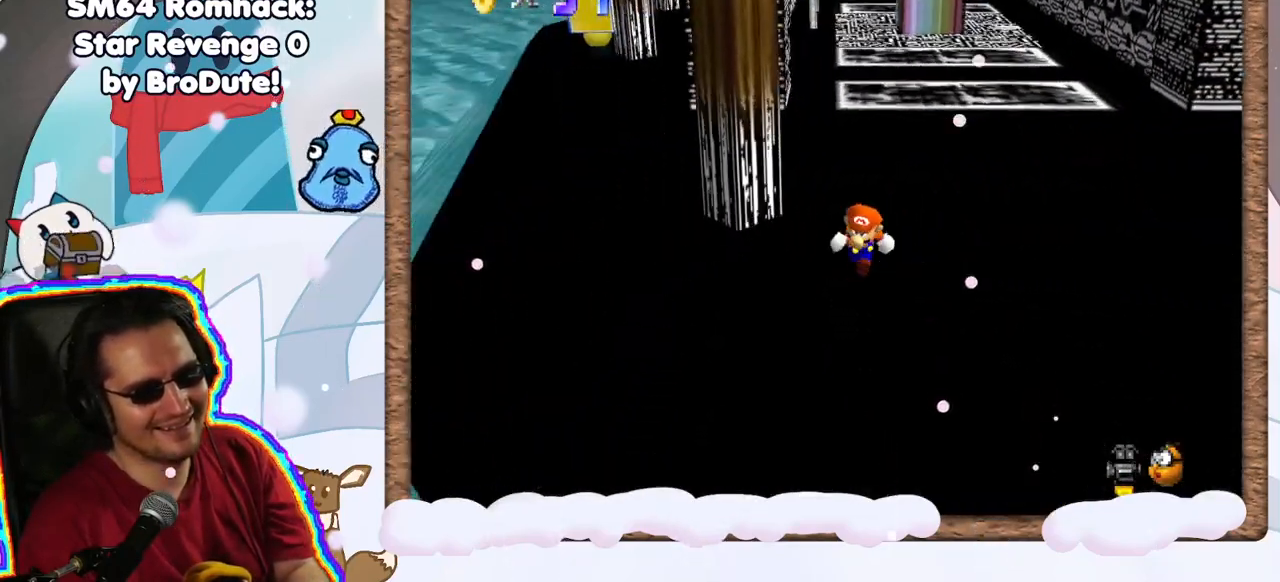
{"dt_ms": 1000, "buttons": [], "left_stick": "up-left", "events": [[33, "left_stick", "down-left"], [150, "left_stick", "left"], [233, "DPAD_UP", "down"], [267, "left_stick", "up-left"], [317, "DPAD_UP", "up"], [483, "DPAD_DOWN", "down"], [600, "DPAD_DOWN", "up"]]}
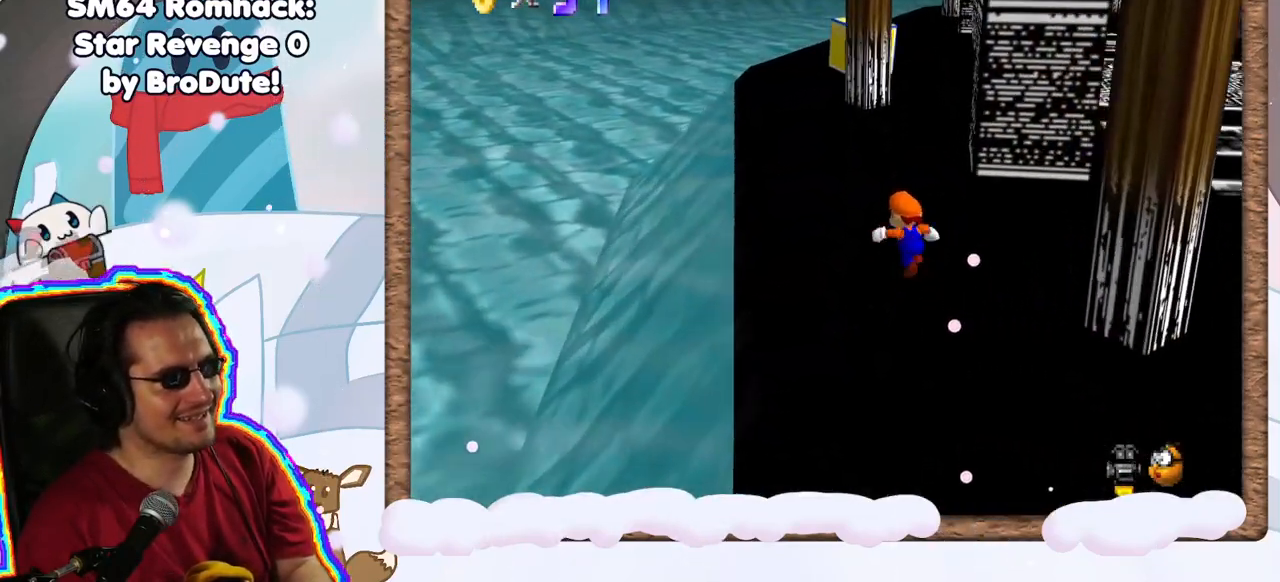
{"dt_ms": 500, "buttons": [], "left_stick": "up-left", "events": [[350, "C_LEFT", "down"], [433, "C_LEFT", "up"]]}
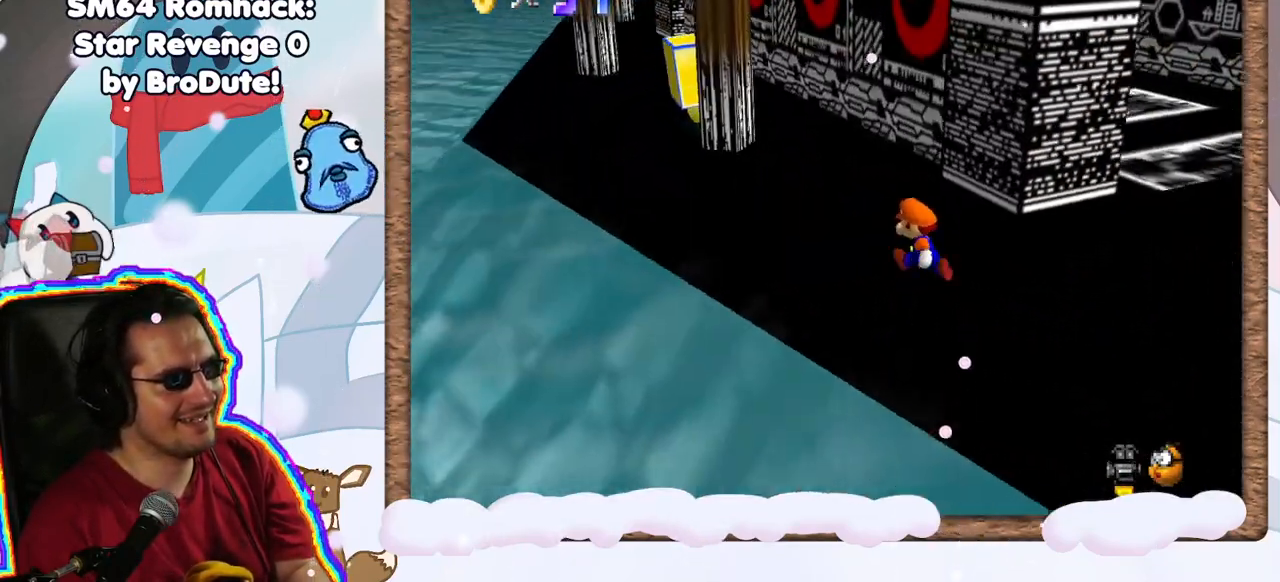
{"dt_ms": 500, "buttons": [], "left_stick": "left", "events": [[383, "left_stick", "left"]]}
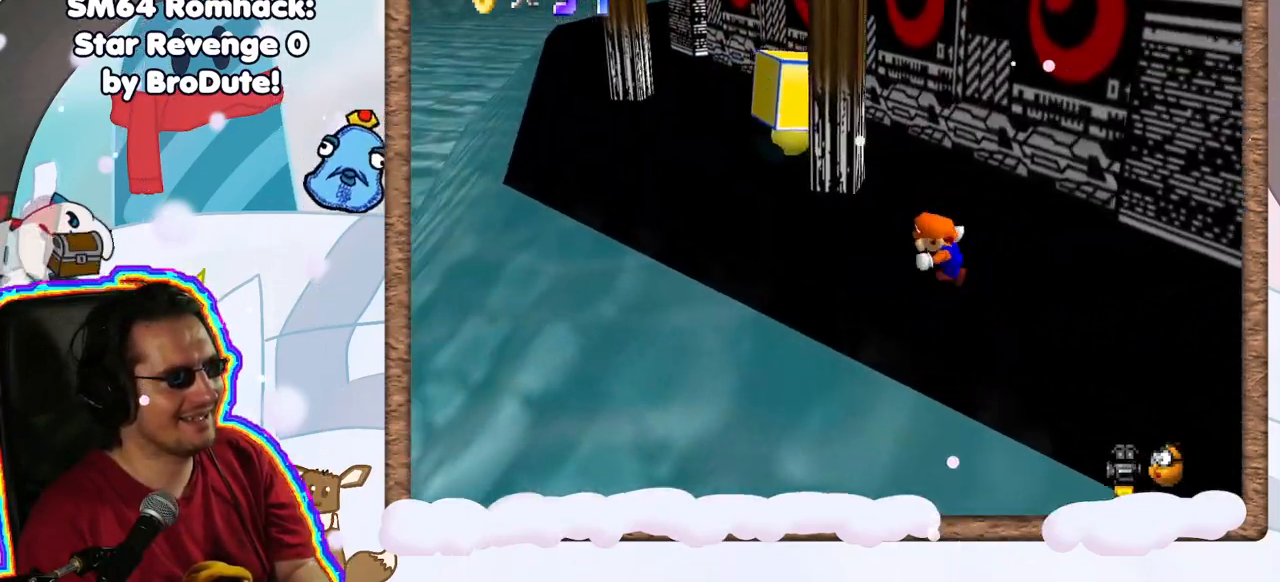
{"dt_ms": 500, "buttons": [], "left_stick": "up-left", "events": [[233, "DPAD_LEFT", "down"], [233, "left_stick", "up-left"], [283, "A", "down"], [300, "DPAD_LEFT", "up"], [367, "A", "up"]]}
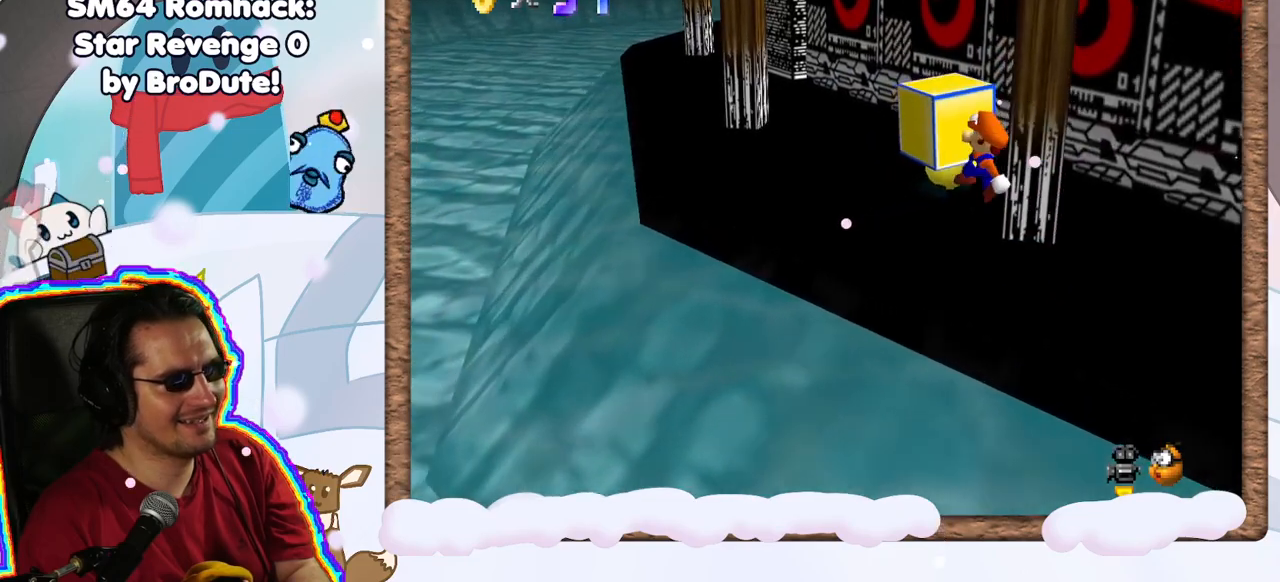
{"dt_ms": 500, "buttons": ["A"], "left_stick": "up-right", "events": [[83, "left_stick", "up"], [133, "DPAD_RIGHT", "down"], [183, "DPAD_RIGHT", "up"], [200, "left_stick", "up-right"], [417, "A", "down"]]}
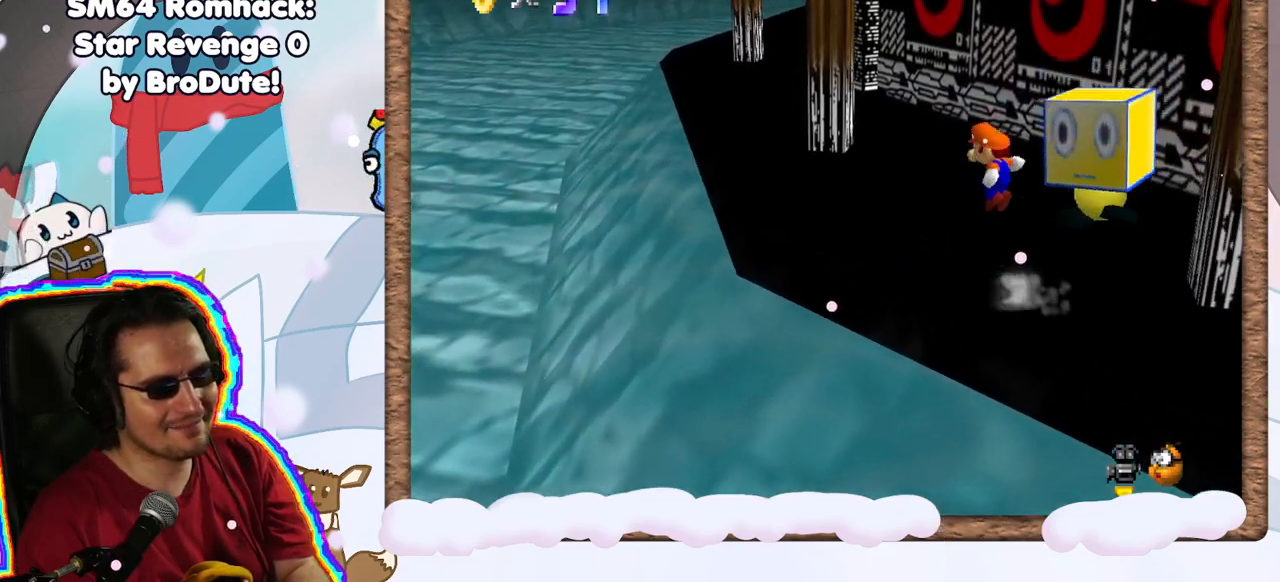
{"dt_ms": 500, "buttons": ["A"], "left_stick": "up-right", "events": []}
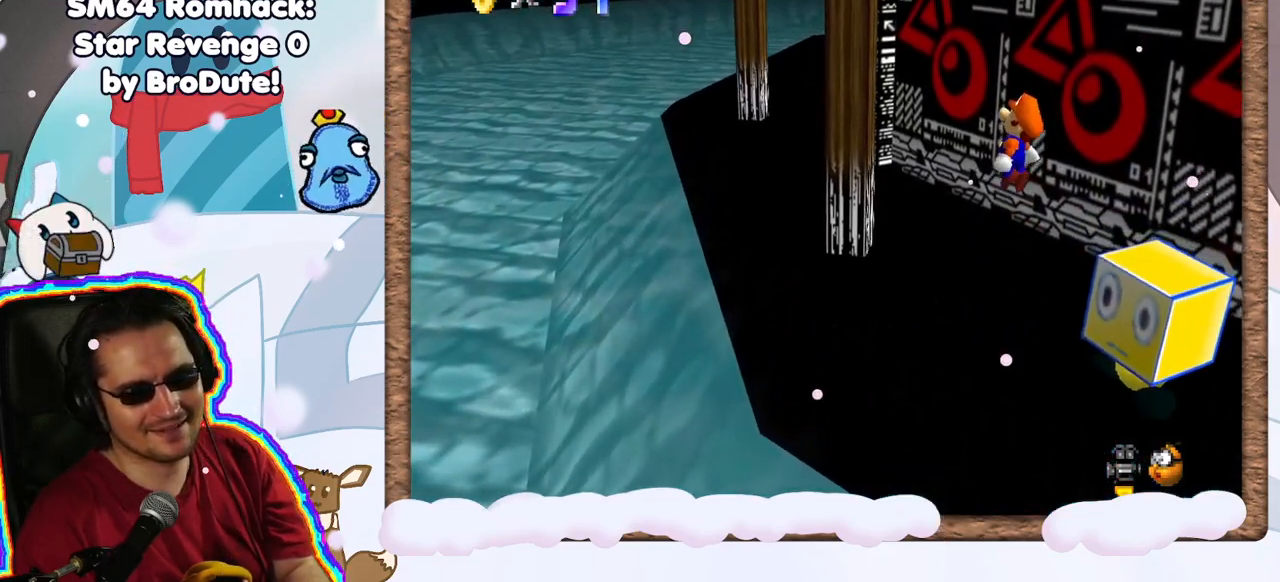
{"dt_ms": 500, "buttons": ["Z"], "left_stick": "right", "events": [[17, "A", "up"], [67, "left_stick", "right"], [183, "Z", "down"]]}